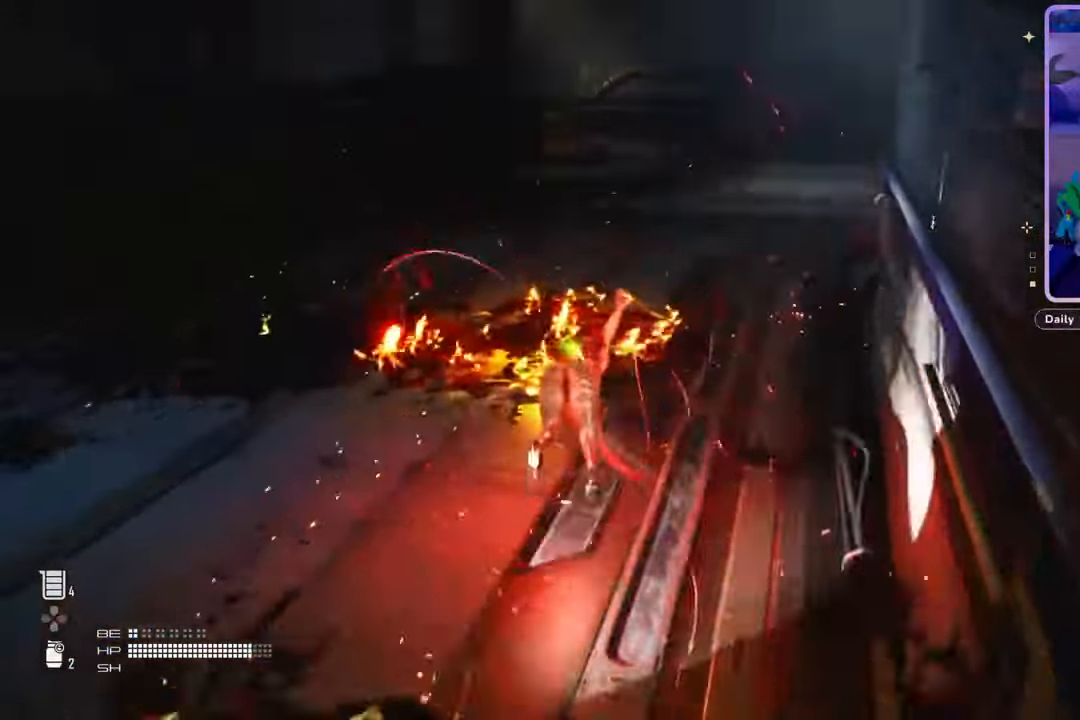
Gameplay with a controller (PlayStation layout); each line is a JSON object with the inputs held at the frame after it (dt_ms = milliseconds from this image to that frame). "events" lists button and stick changes between this image and that frame as [ms after this image, input, new state], when the widget could be followed in between. Not read: CROSS.
{"dt_ms": 500, "buttons": [], "left_stick": "up-right", "right_stick": "center", "events": [[167, "left_stick", "right"], [433, "left_stick", "up-right"]]}
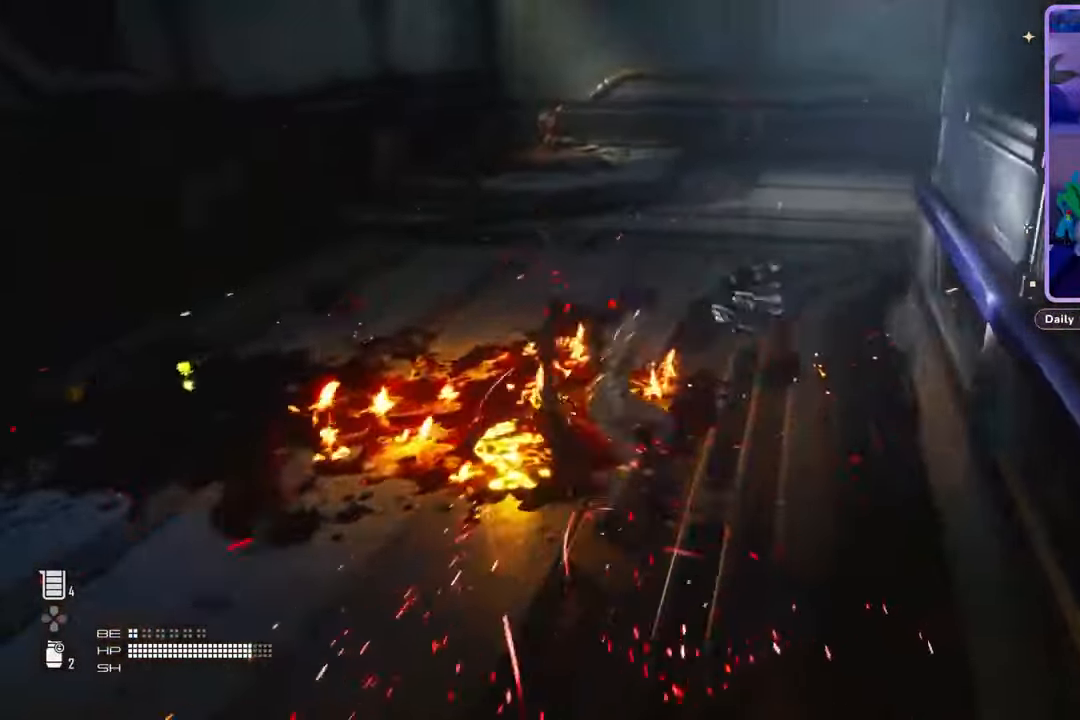
{"dt_ms": 500, "buttons": [], "left_stick": "up-left", "right_stick": "right", "events": [[67, "left_stick", "up"], [333, "left_stick", "up-left"], [367, "right_stick", "right"]]}
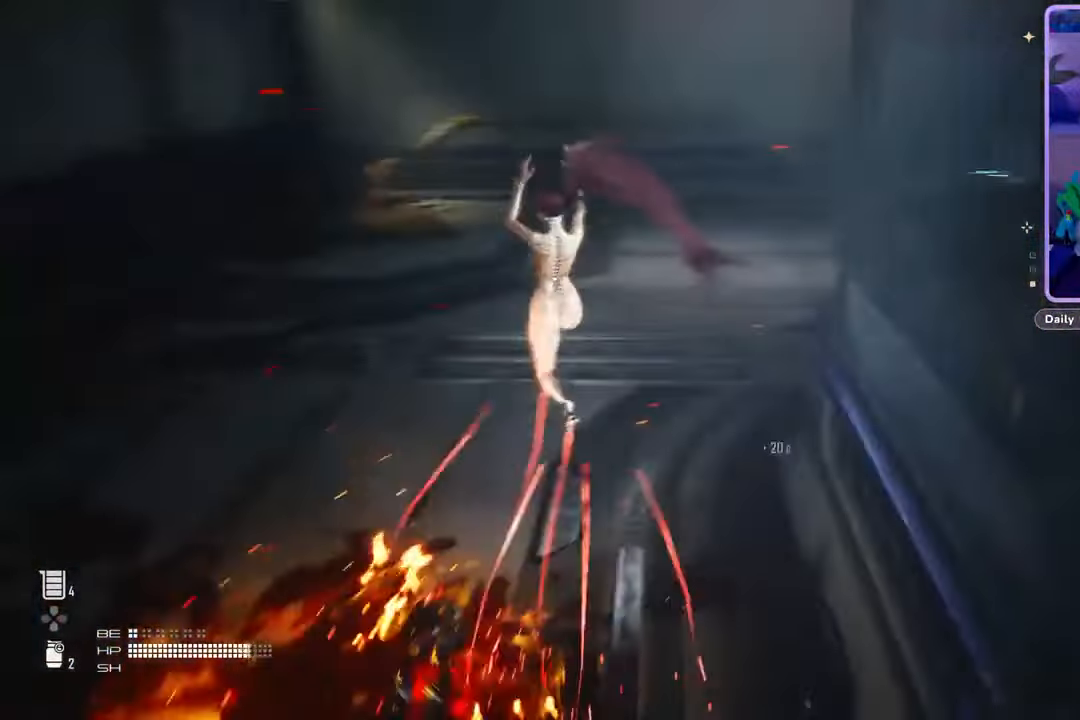
{"dt_ms": 500, "buttons": [], "left_stick": "down-left", "right_stick": "right", "events": [[167, "left_stick", "left"], [500, "left_stick", "down-left"]]}
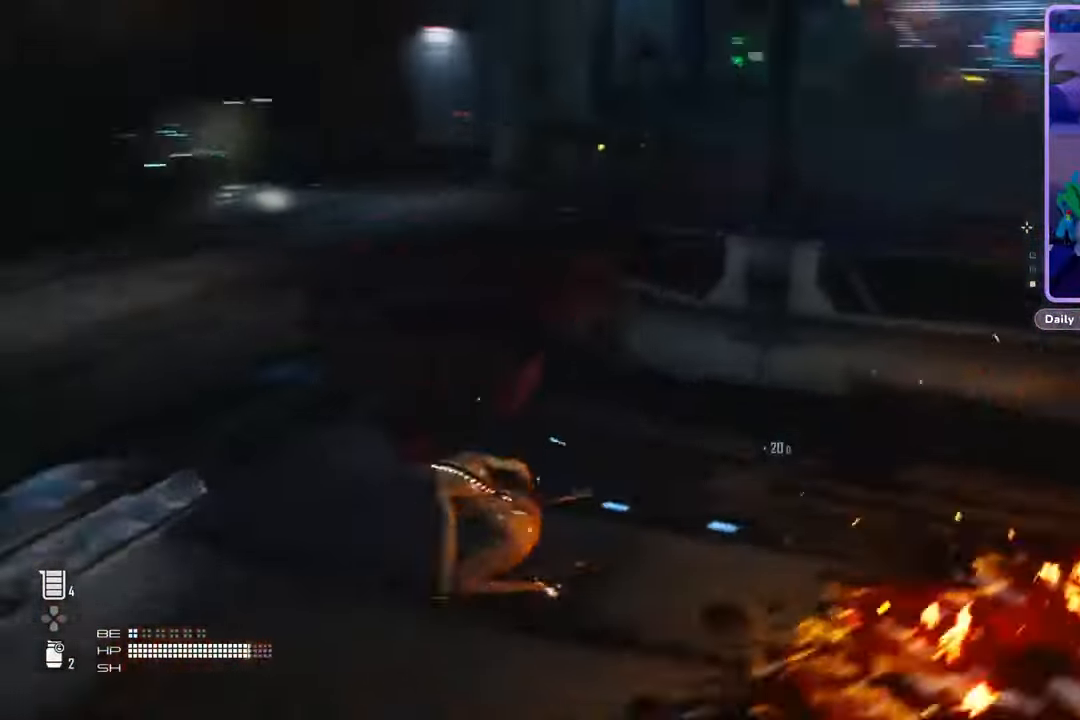
{"dt_ms": 500, "buttons": [], "left_stick": "left", "right_stick": "right", "events": [[467, "left_stick", "left"]]}
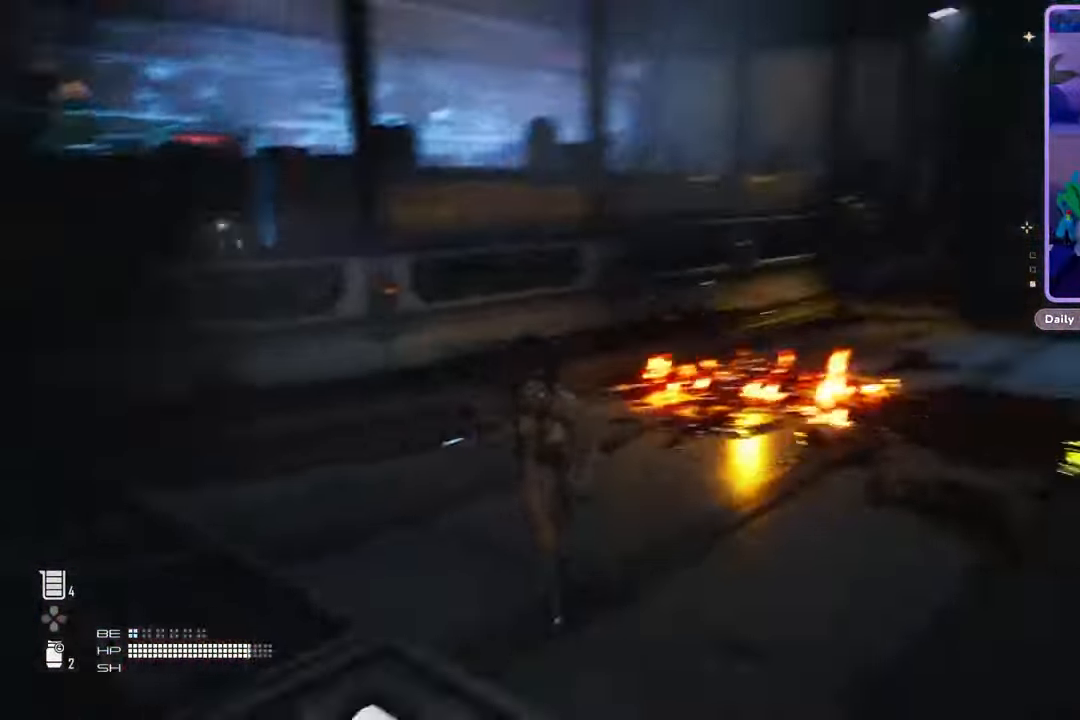
{"dt_ms": 500, "buttons": [], "left_stick": "up-left", "right_stick": "center", "events": [[267, "right_stick", "center"], [433, "left_stick", "up-left"]]}
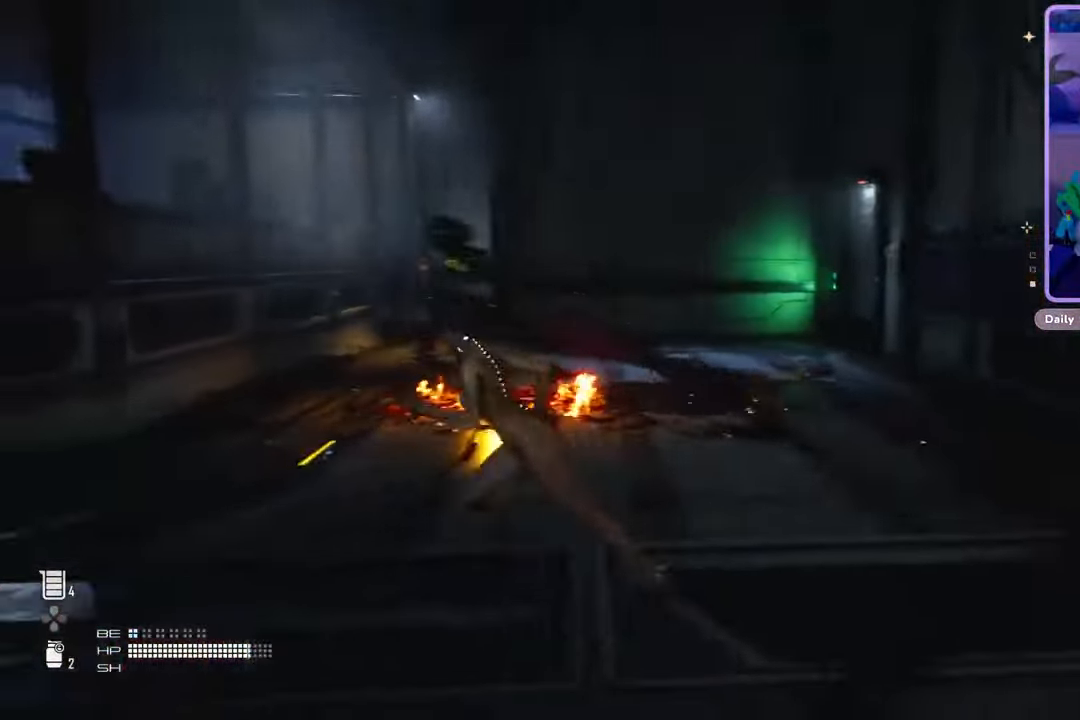
{"dt_ms": 500, "buttons": ["L2"], "left_stick": "down", "right_stick": "up-right", "events": [[67, "right_stick", "left"], [133, "L2", "down"], [200, "right_stick", "center"], [300, "right_stick", "up-left"], [433, "right_stick", "up-right"], [500, "left_stick", "down"]]}
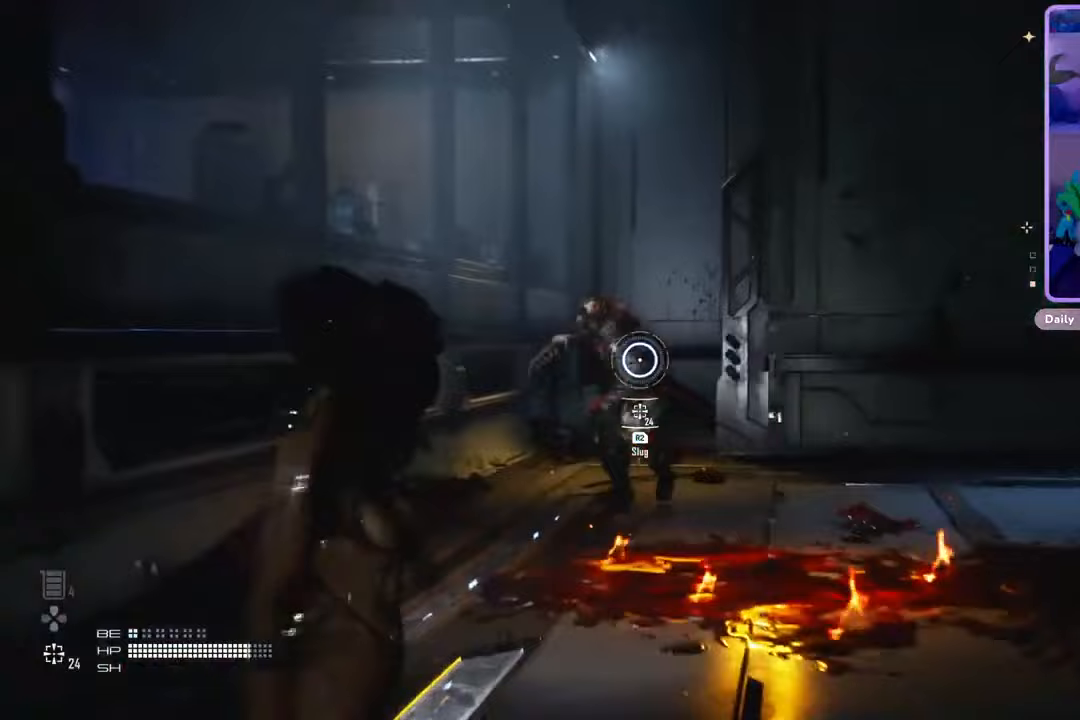
{"dt_ms": 500, "buttons": ["L2", "R2"], "left_stick": "down", "right_stick": "center", "events": [[33, "R2", "down"], [133, "right_stick", "up-left"], [233, "right_stick", "up"], [333, "right_stick", "up-left"], [500, "right_stick", "center"]]}
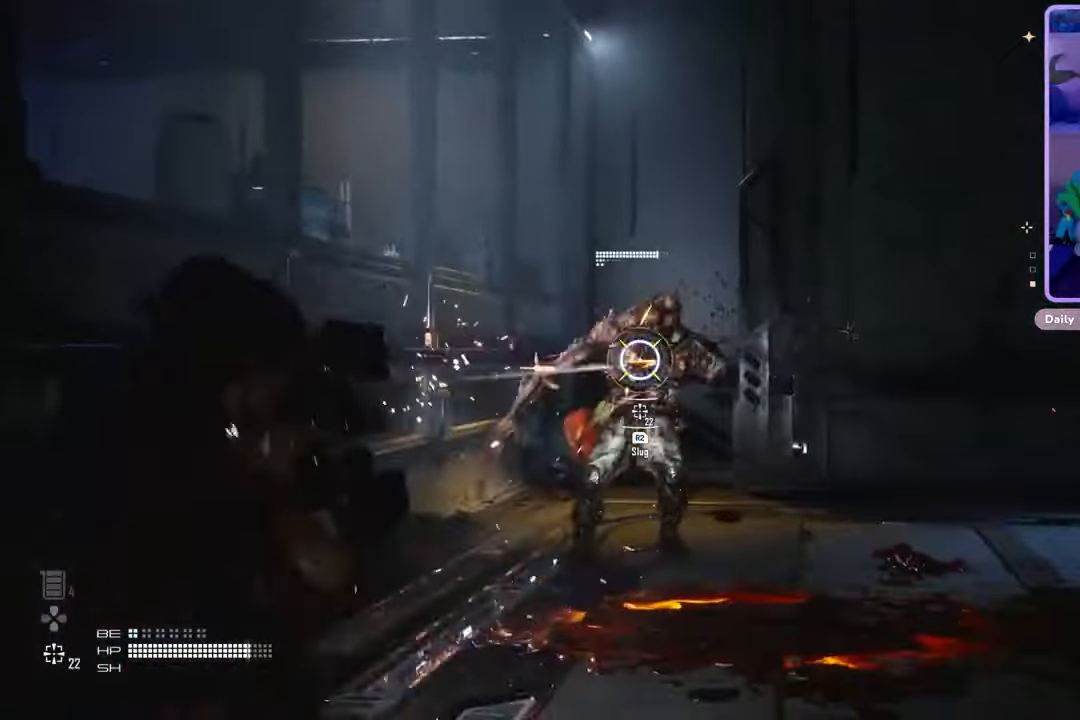
{"dt_ms": 500, "buttons": ["L2", "R2"], "left_stick": "up-left", "right_stick": "down", "events": [[167, "right_stick", "up"], [333, "right_stick", "center"], [367, "left_stick", "left"], [500, "left_stick", "up-left"], [500, "right_stick", "down"]]}
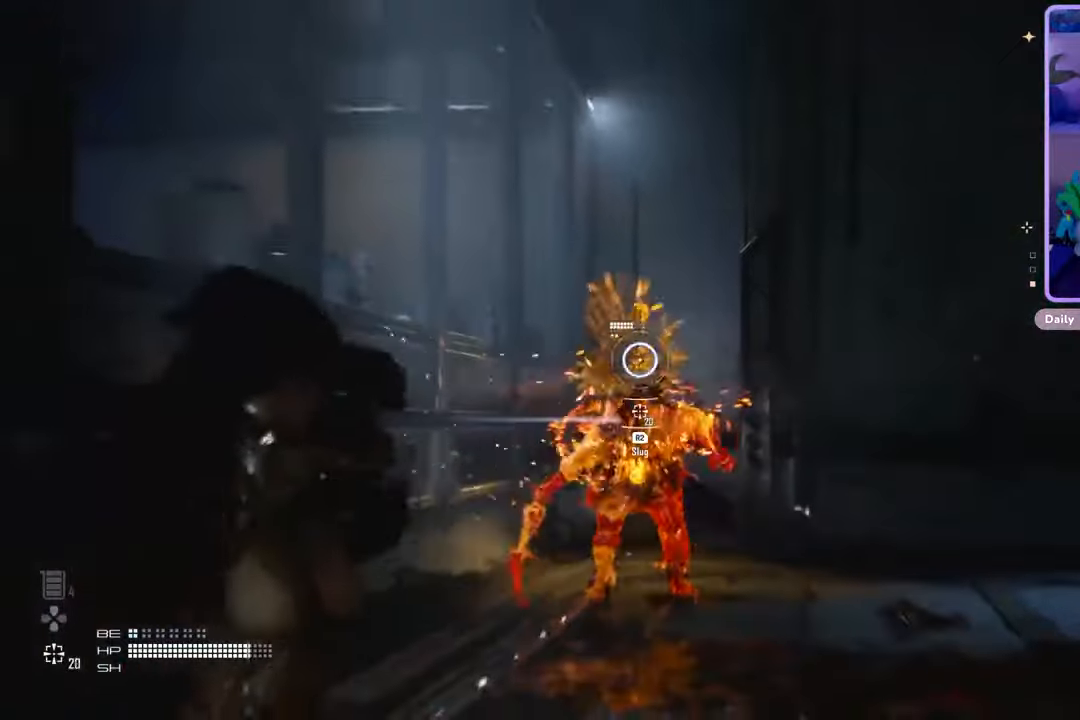
{"dt_ms": 500, "buttons": ["L2"], "left_stick": "up", "right_stick": "center", "events": [[200, "right_stick", "right"], [233, "left_stick", "up"], [433, "right_stick", "center"], [467, "R2", "up"]]}
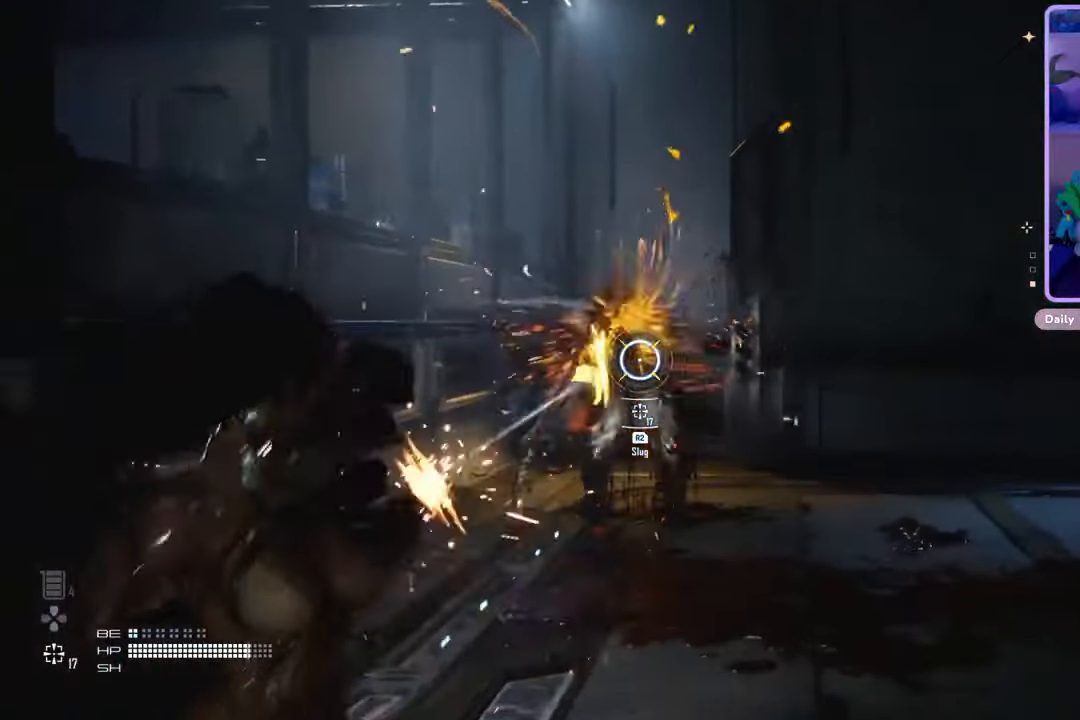
{"dt_ms": 500, "buttons": ["L3"], "left_stick": "up", "right_stick": "down", "events": [[67, "right_stick", "up"], [233, "right_stick", "center"], [333, "right_stick", "down"], [400, "L2", "up"], [500, "L3", "down"]]}
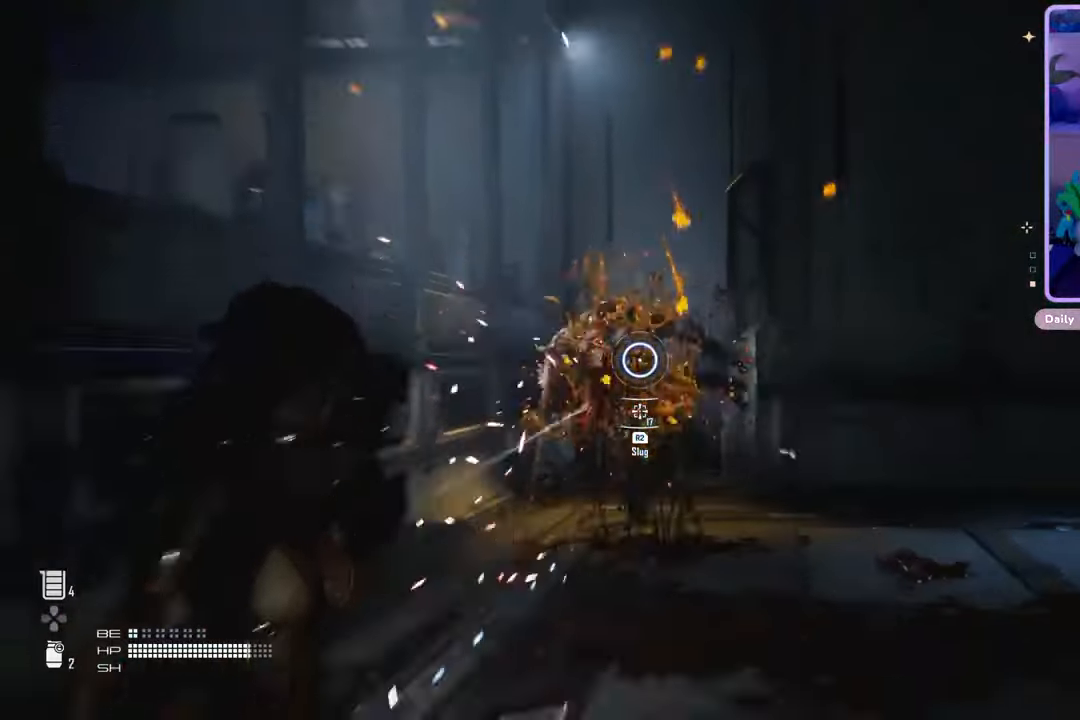
{"dt_ms": 500, "buttons": [], "left_stick": "up", "right_stick": "center", "events": [[67, "right_stick", "center"], [200, "L3", "up"], [200, "right_stick", "down"], [333, "right_stick", "center"]]}
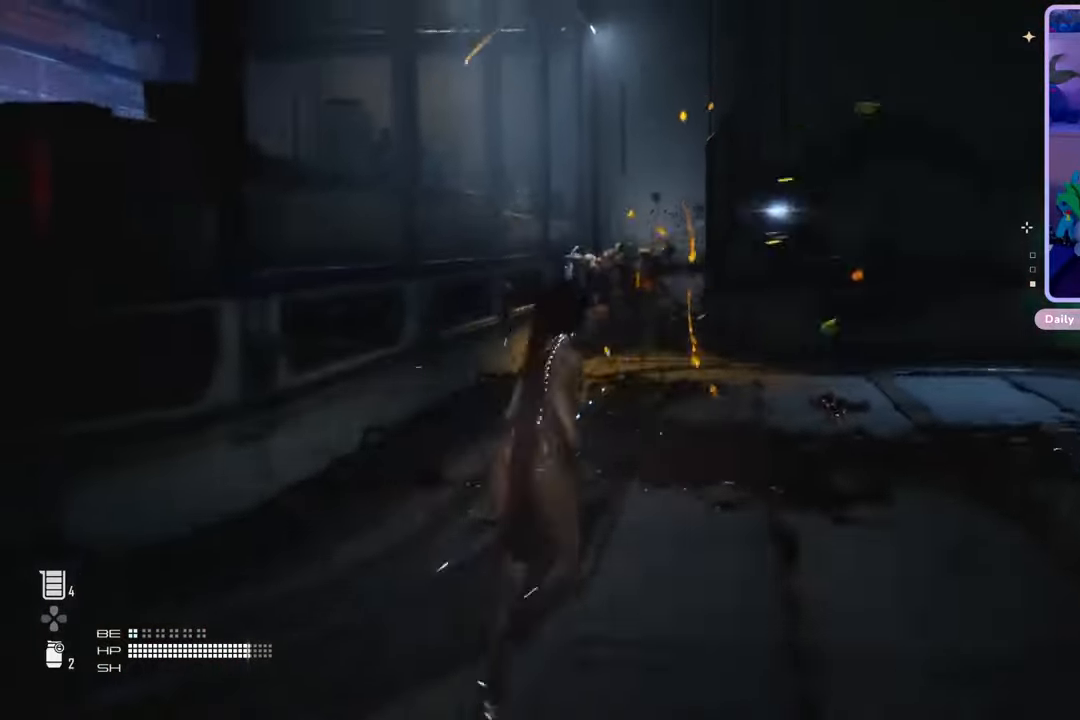
{"dt_ms": 500, "buttons": [], "left_stick": "up", "right_stick": "center", "events": []}
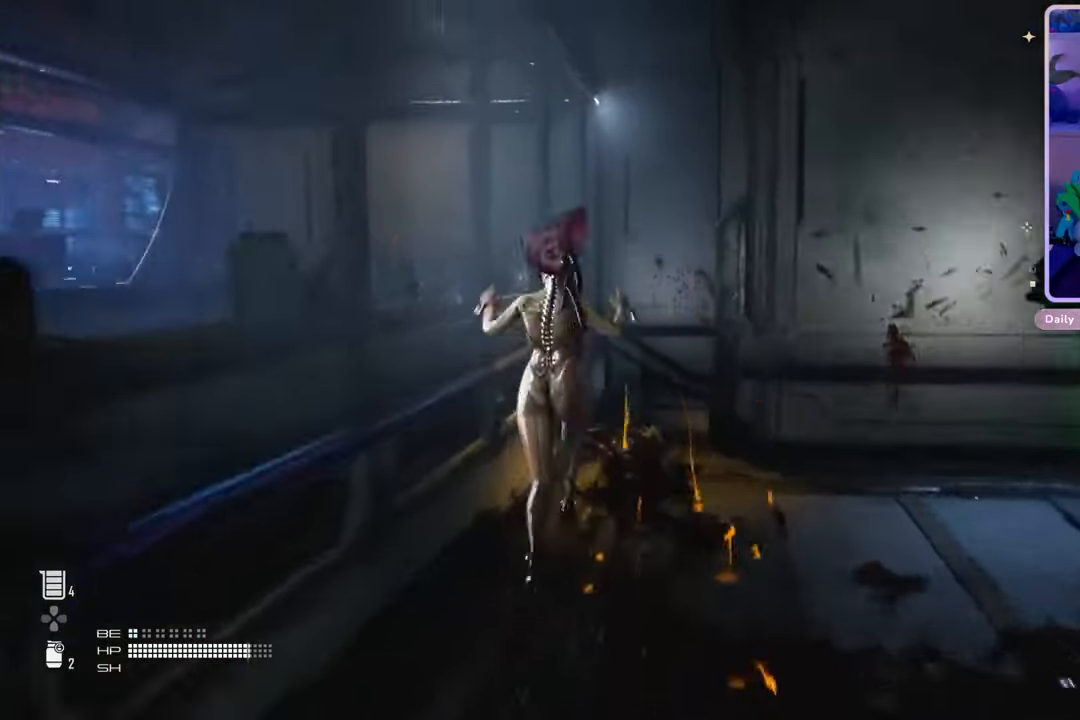
{"dt_ms": 500, "buttons": [], "left_stick": "up", "right_stick": "right", "events": [[67, "right_stick", "down-right"], [267, "right_stick", "center"], [367, "right_stick", "right"]]}
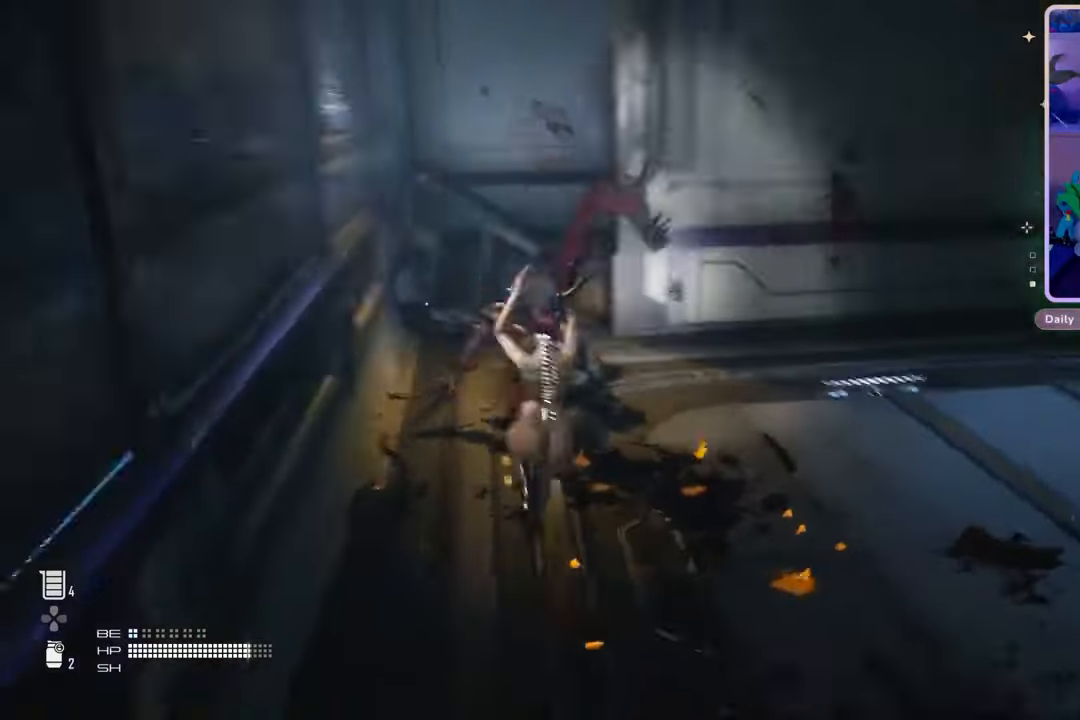
{"dt_ms": 500, "buttons": [], "left_stick": "up", "right_stick": "right", "events": [[100, "left_stick", "up-left"], [433, "left_stick", "up"]]}
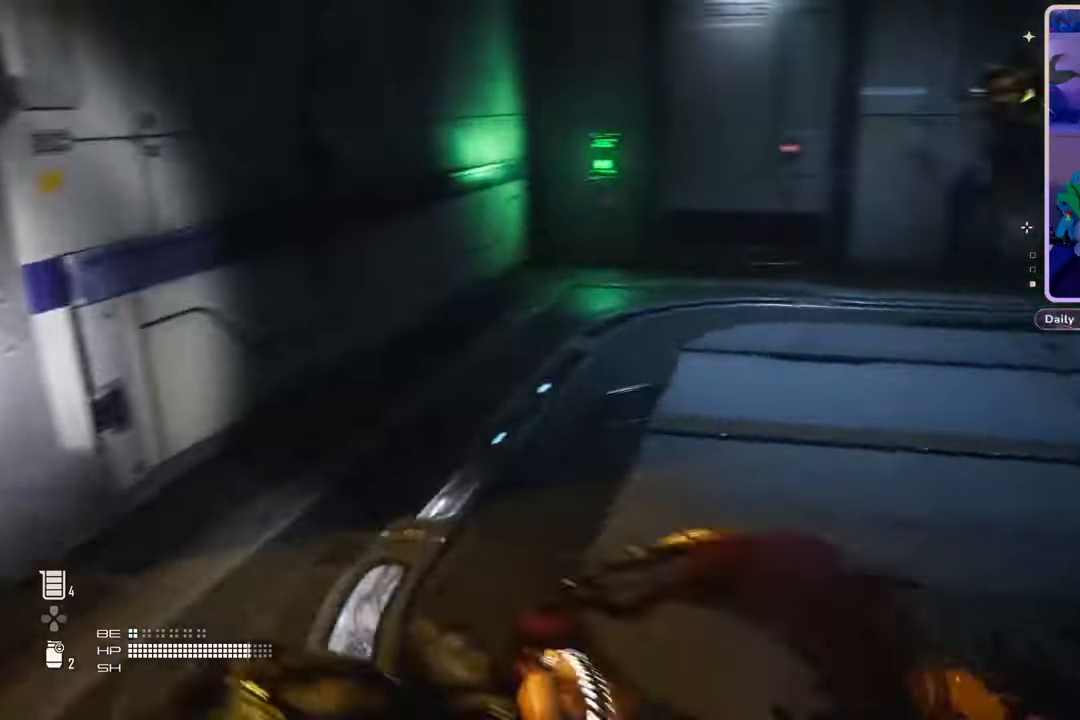
{"dt_ms": 500, "buttons": [], "left_stick": "up-left", "right_stick": "center", "events": [[300, "left_stick", "up-left"], [500, "right_stick", "center"]]}
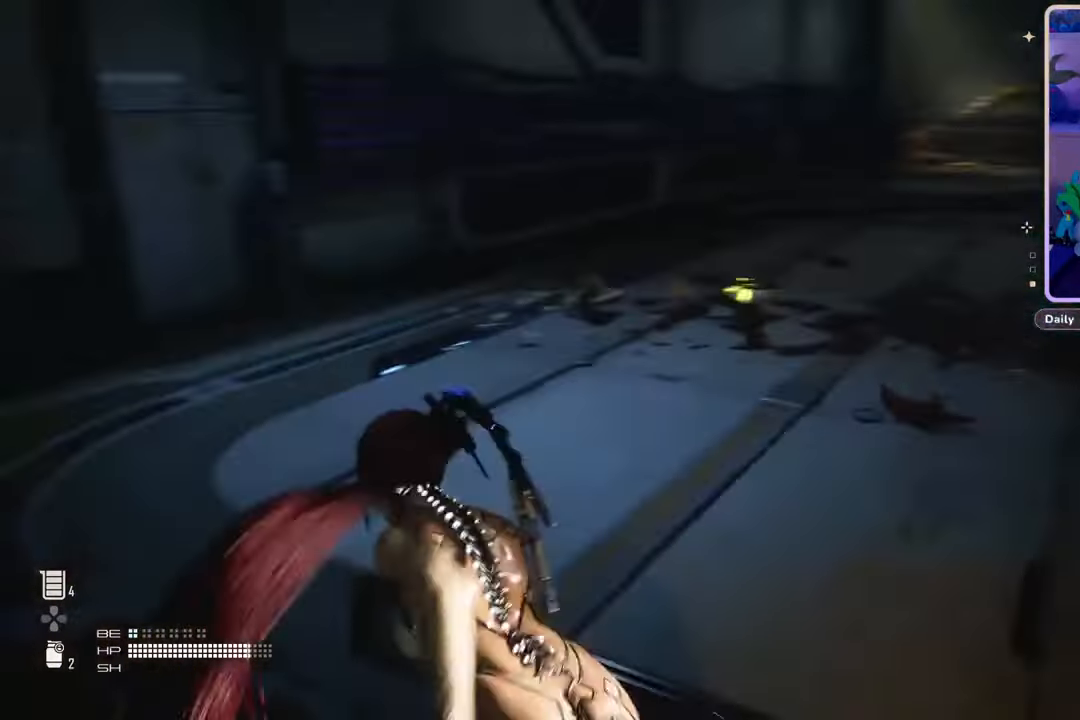
{"dt_ms": 500, "buttons": [], "left_stick": "up", "right_stick": "center", "events": [[167, "right_stick", "right"], [333, "left_stick", "up"], [433, "right_stick", "center"]]}
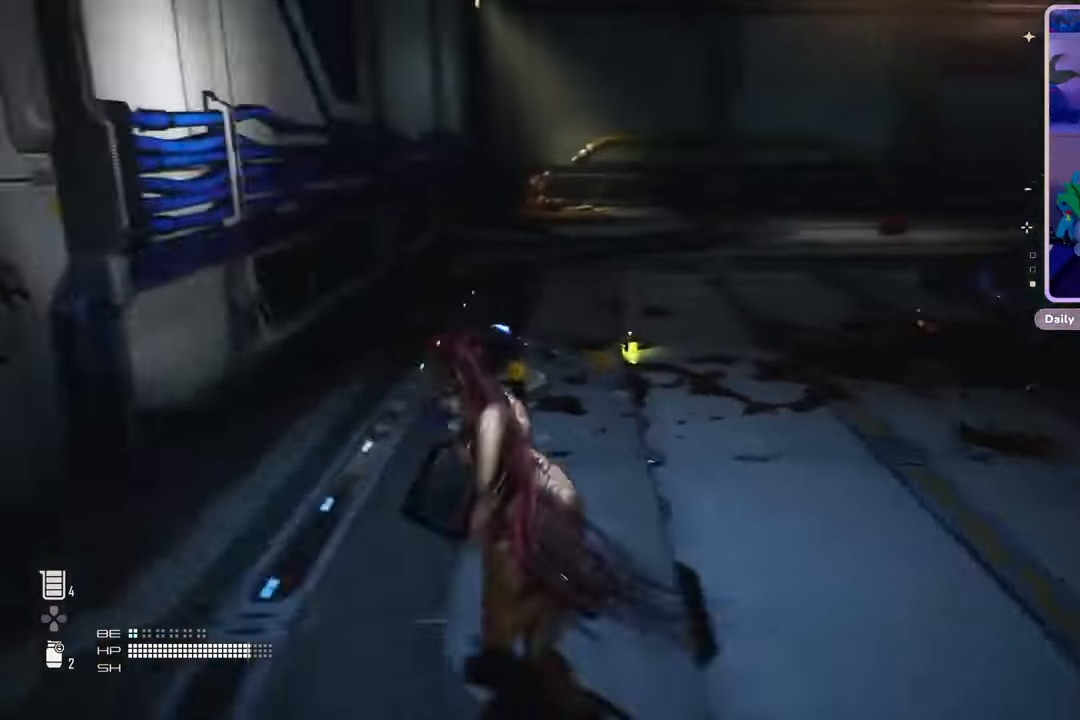
{"dt_ms": 500, "buttons": [], "left_stick": "up", "right_stick": "center", "events": []}
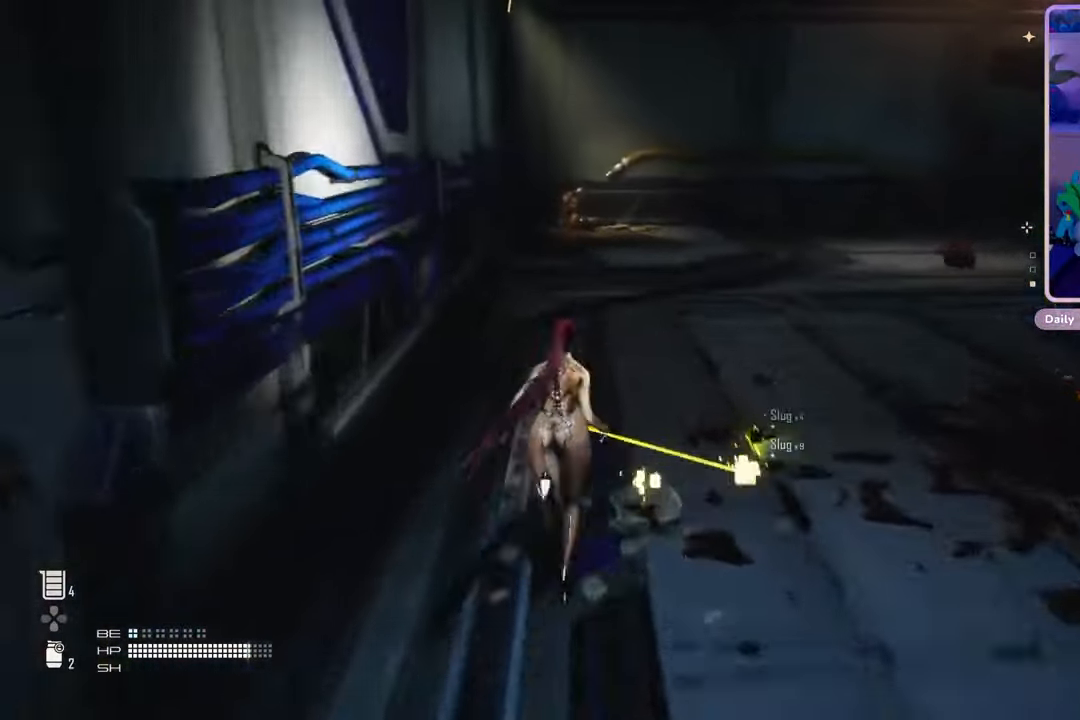
{"dt_ms": 500, "buttons": ["L2"], "left_stick": "down-left", "right_stick": "right", "events": [[233, "left_stick", "right"], [233, "right_stick", "right"], [400, "L2", "down"], [400, "left_stick", "down"], [500, "left_stick", "down-left"]]}
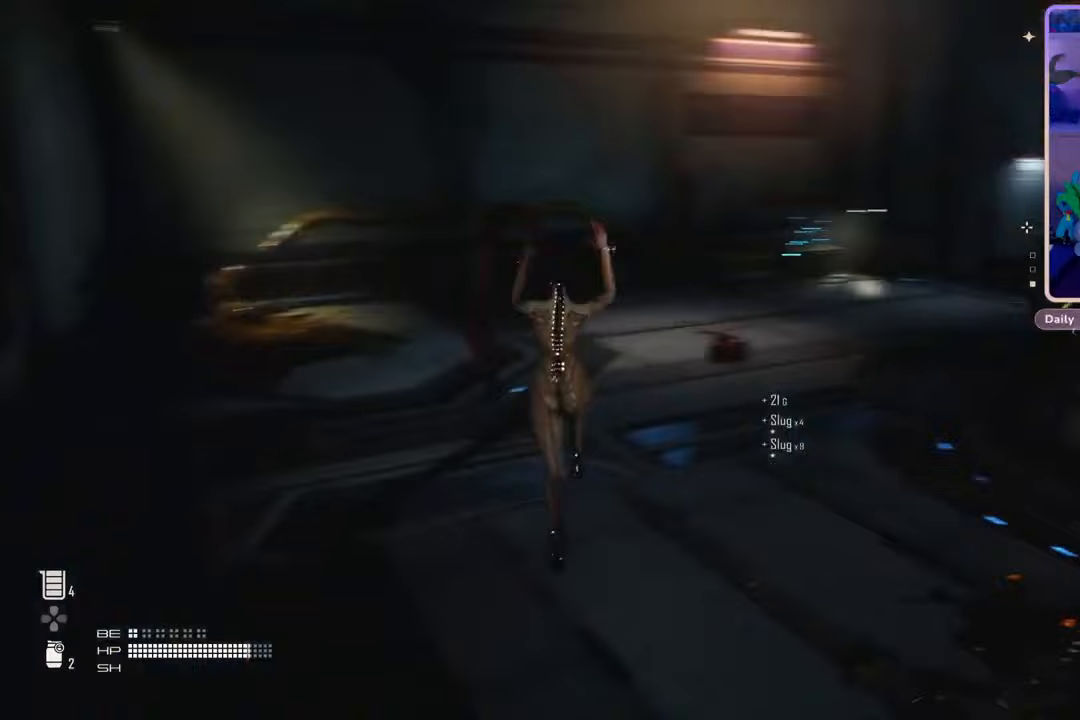
{"dt_ms": 1000, "buttons": ["L2"], "left_stick": "down", "right_stick": "down-right", "events": [[67, "right_stick", "center"], [100, "left_stick", "up-left"], [300, "right_stick", "up-left"], [400, "right_stick", "center"], [467, "right_stick", "up"], [500, "left_stick", "center"], [533, "left_stick", "down"], [567, "right_stick", "center"], [800, "right_stick", "down-right"], [833, "R2", "down"], [867, "right_stick", "center"], [967, "right_stick", "down-right"], [1000, "R2", "up"]]}
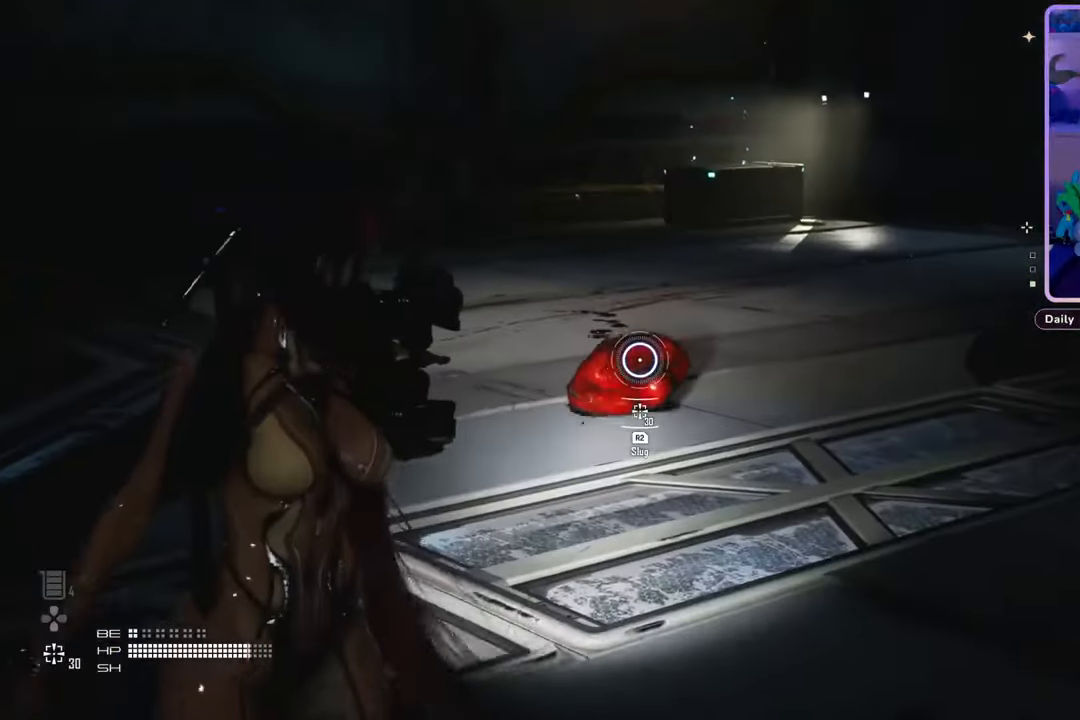
{"dt_ms": 500, "buttons": ["L2"], "left_stick": "down", "right_stick": "down", "events": [[67, "right_stick", "center"], [233, "right_stick", "up"], [300, "right_stick", "up-left"], [333, "R2", "down"], [467, "R2", "up"], [467, "right_stick", "down"]]}
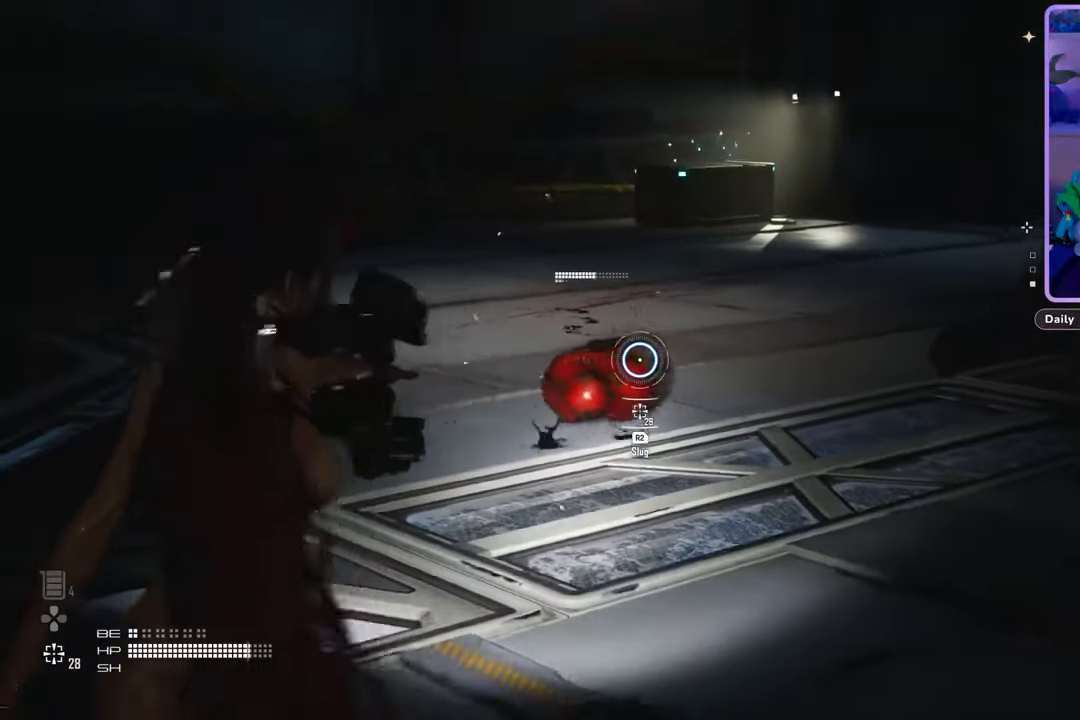
{"dt_ms": 500, "buttons": ["L2"], "left_stick": "down", "right_stick": "center", "events": [[33, "right_stick", "center"], [200, "right_stick", "down-left"], [300, "right_stick", "left"], [367, "R2", "down"], [433, "right_stick", "center"], [500, "R2", "up"]]}
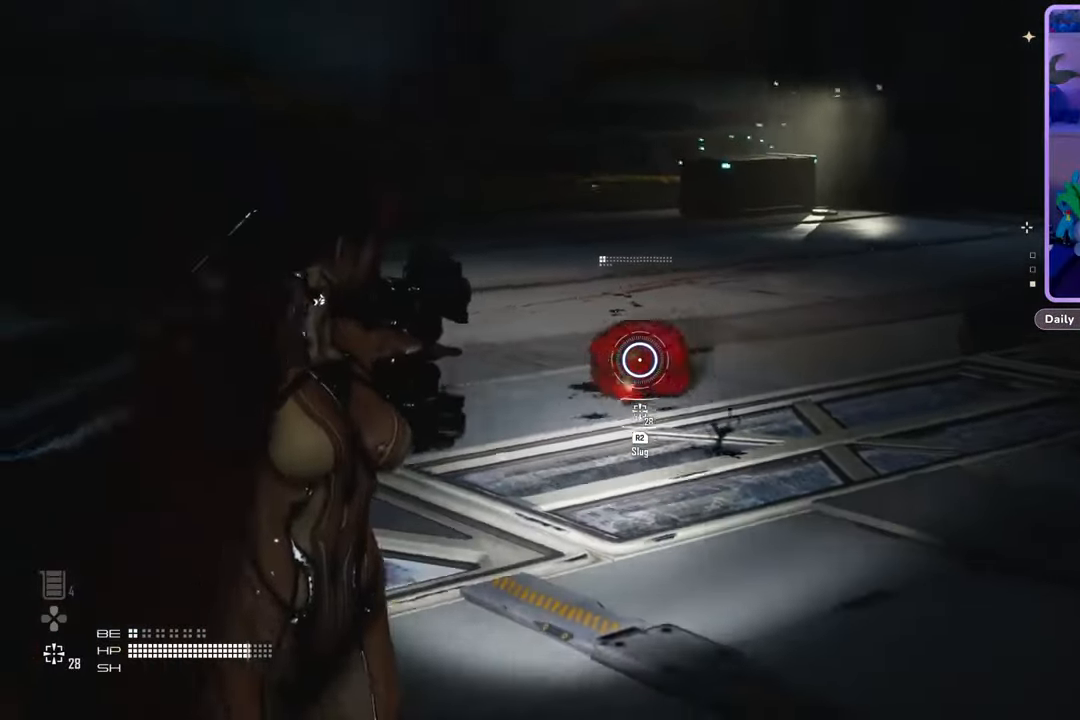
{"dt_ms": 500, "buttons": ["L2"], "left_stick": "right", "right_stick": "center", "events": [[200, "L2", "up"], [267, "left_stick", "up"], [300, "right_stick", "right"], [333, "left_stick", "right"], [400, "L2", "down"], [433, "right_stick", "center"]]}
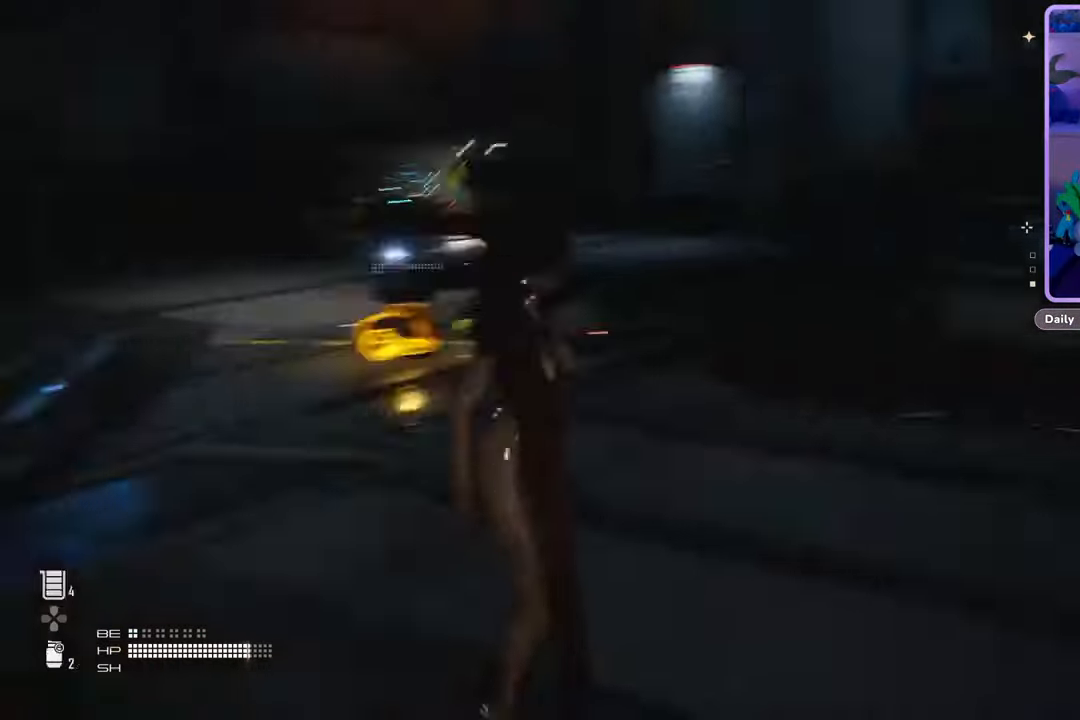
{"dt_ms": 500, "buttons": ["L2"], "left_stick": "down", "right_stick": "center", "events": [[133, "R2", "down"], [133, "left_stick", "up"], [200, "left_stick", "up-left"], [333, "left_stick", "down"], [333, "right_stick", "down-right"], [367, "R2", "up"], [400, "right_stick", "down"], [500, "right_stick", "center"]]}
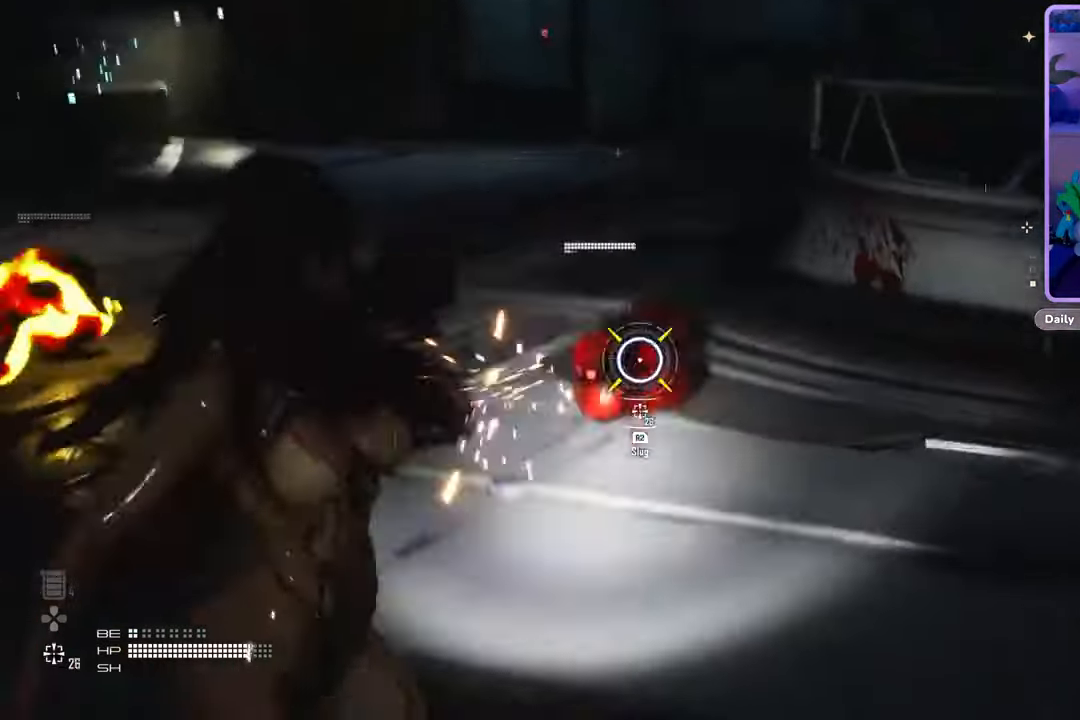
{"dt_ms": 500, "buttons": ["L2", "R2"], "left_stick": "down", "right_stick": "center", "events": [[100, "R2", "down"], [133, "right_stick", "up"], [267, "R2", "up"], [333, "right_stick", "center"], [500, "R2", "down"]]}
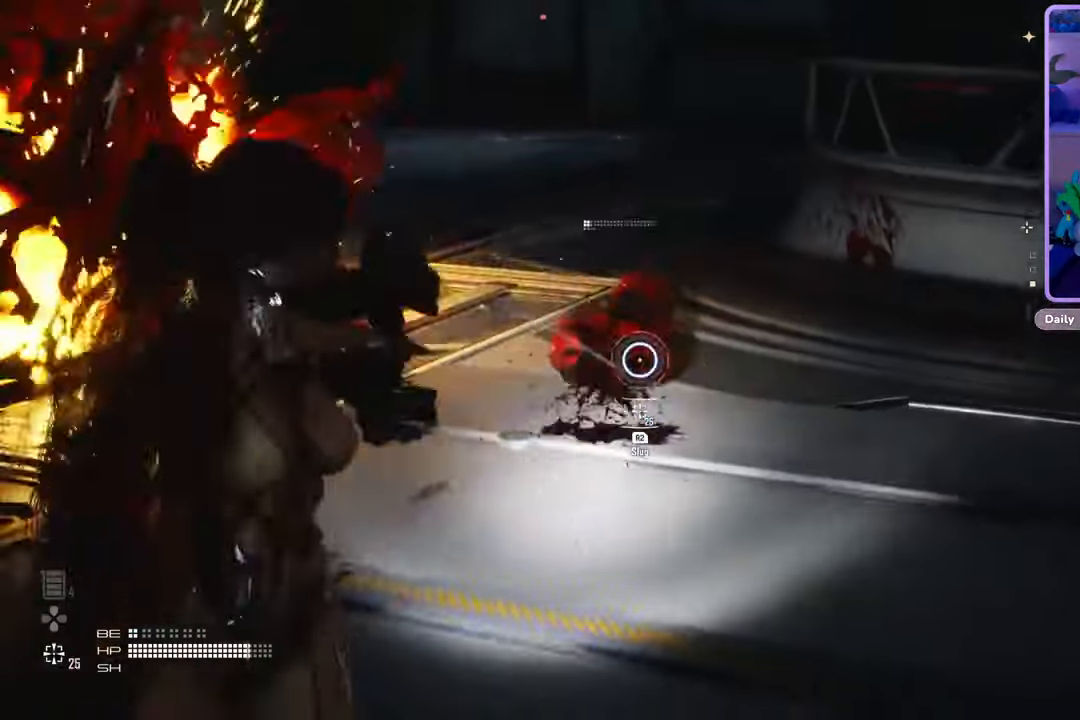
{"dt_ms": 500, "buttons": [], "left_stick": "up-right", "right_stick": "left", "events": [[133, "R2", "up"], [367, "L2", "up"], [367, "right_stick", "left"], [433, "left_stick", "up-right"]]}
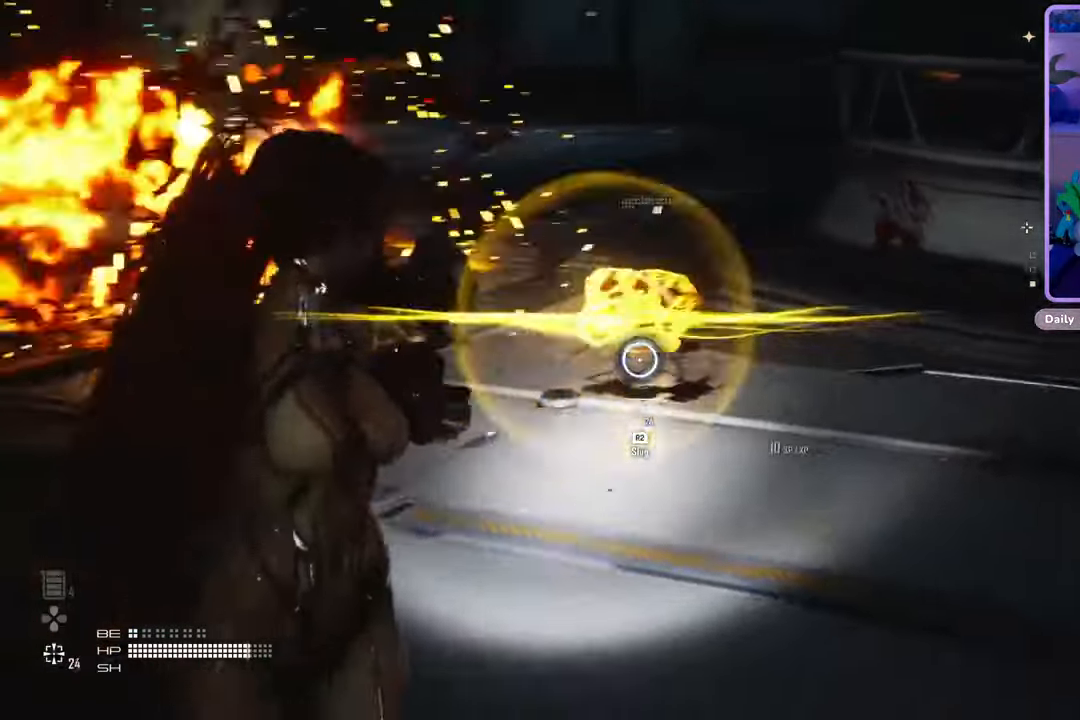
{"dt_ms": 500, "buttons": [], "left_stick": "up-left", "right_stick": "center", "events": [[67, "left_stick", "up-left"], [200, "L3", "down"], [333, "right_stick", "center"], [400, "L3", "up"]]}
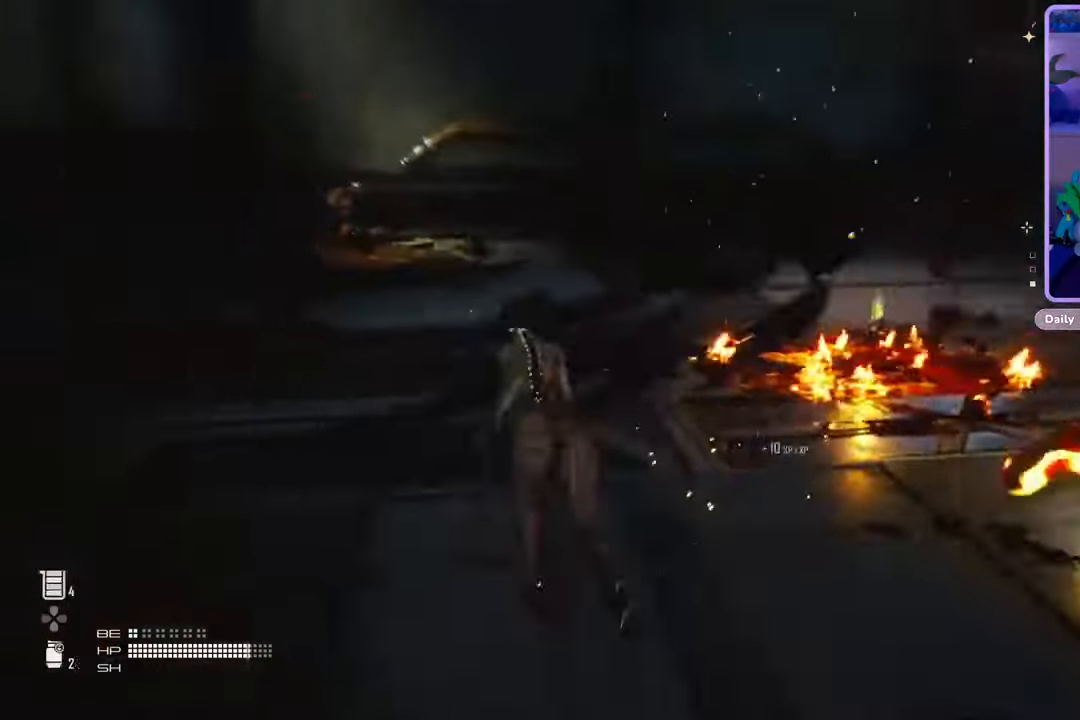
{"dt_ms": 500, "buttons": [], "left_stick": "up", "right_stick": "center", "events": [[100, "CIRCLE", "down"], [167, "CIRCLE", "up"], [400, "right_stick", "down-right"], [500, "left_stick", "up"], [500, "right_stick", "center"]]}
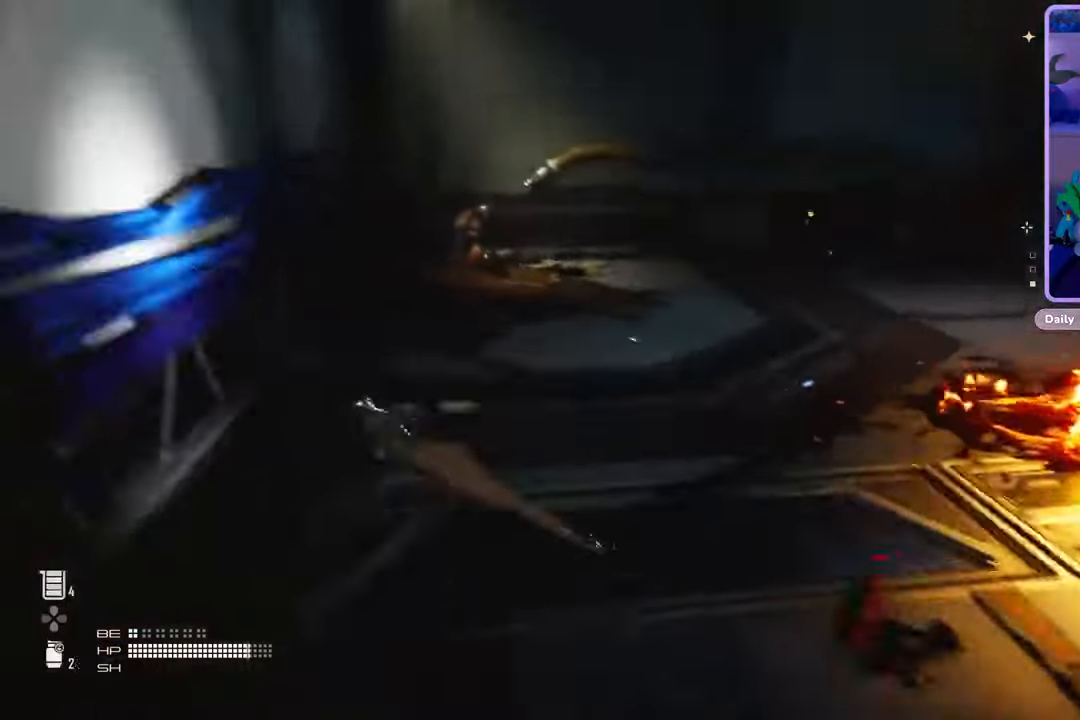
{"dt_ms": 500, "buttons": [], "left_stick": "up", "right_stick": "center", "events": [[267, "L3", "down"], [500, "L3", "up"]]}
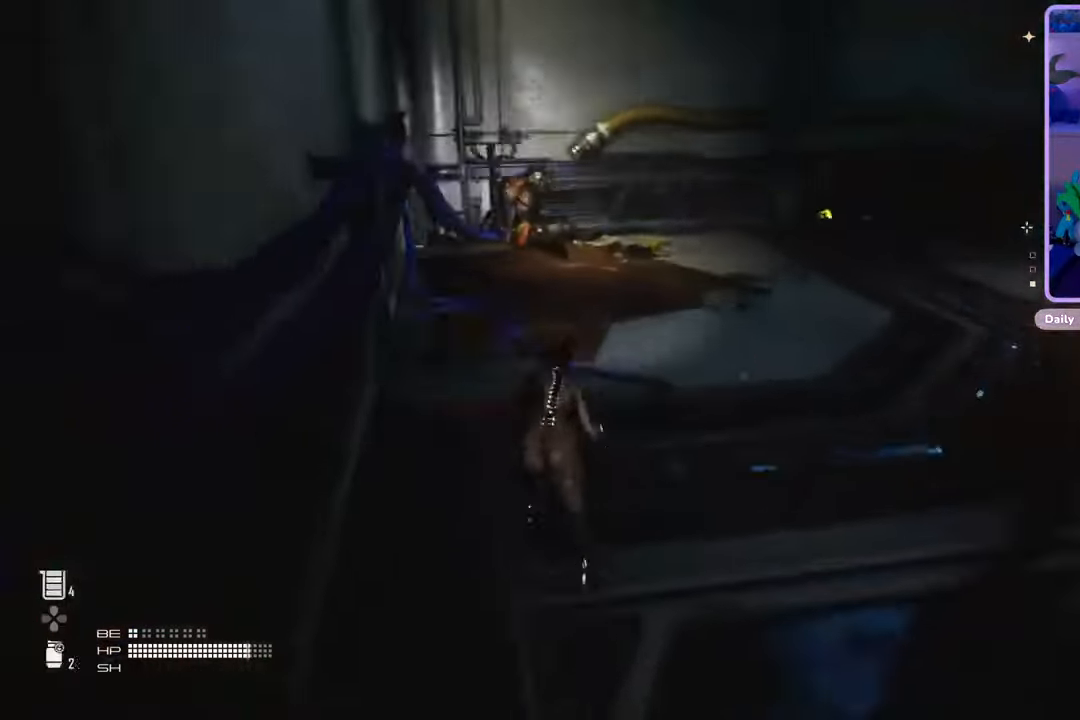
{"dt_ms": 500, "buttons": [], "left_stick": "center", "right_stick": "center", "events": [[467, "left_stick", "center"]]}